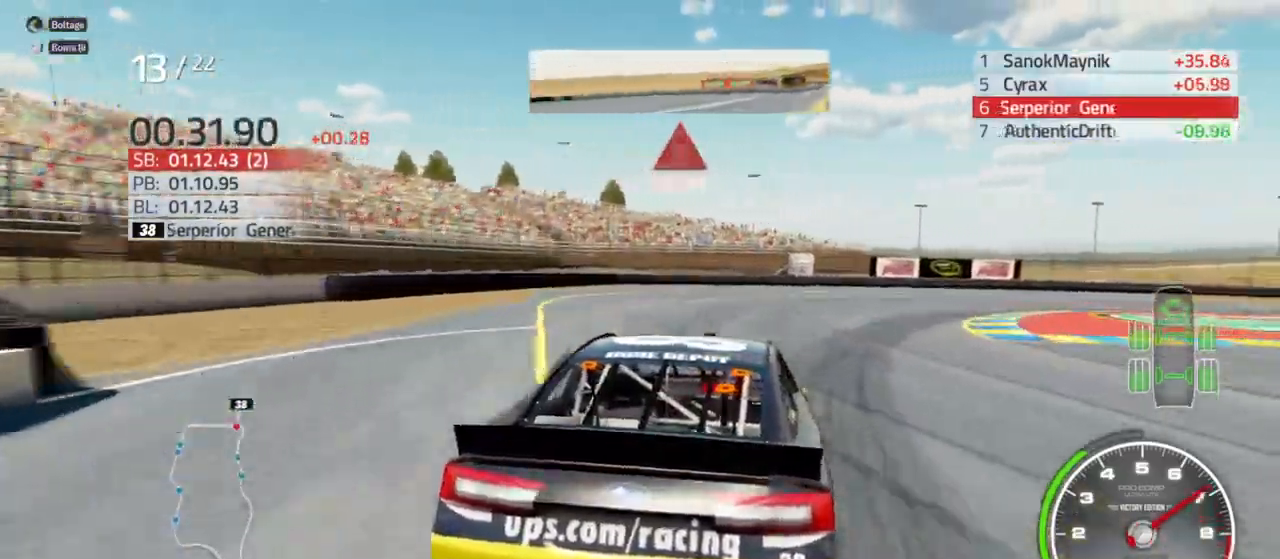
Gameplay with a controller (Xbox layout); each line is a JSON object with the inputs held at the frame after it. "events" lists button and stick changes between this image and that frame as [ms after this image, input, new state], when the widget could be followed in between.
{"buttons": ["L2"], "left_stick": "right", "right_stick": "center", "events": [[67, "R2", "up"], [400, "R2", "down"], [500, "R2", "up"]]}
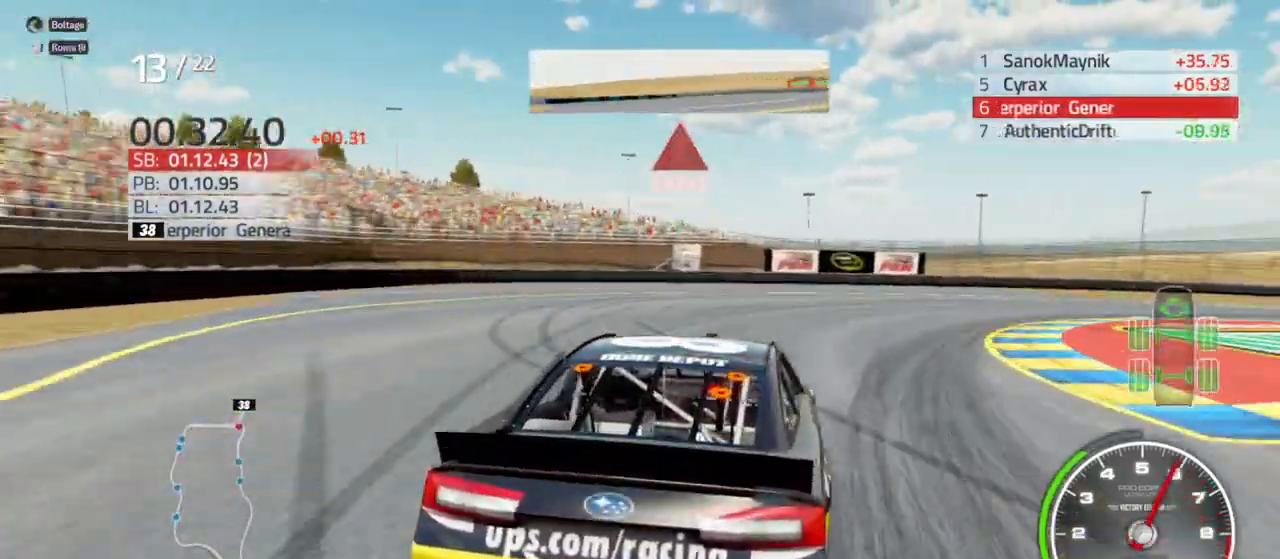
{"buttons": [], "left_stick": "right", "right_stick": "center", "events": [[300, "L2", "up"]]}
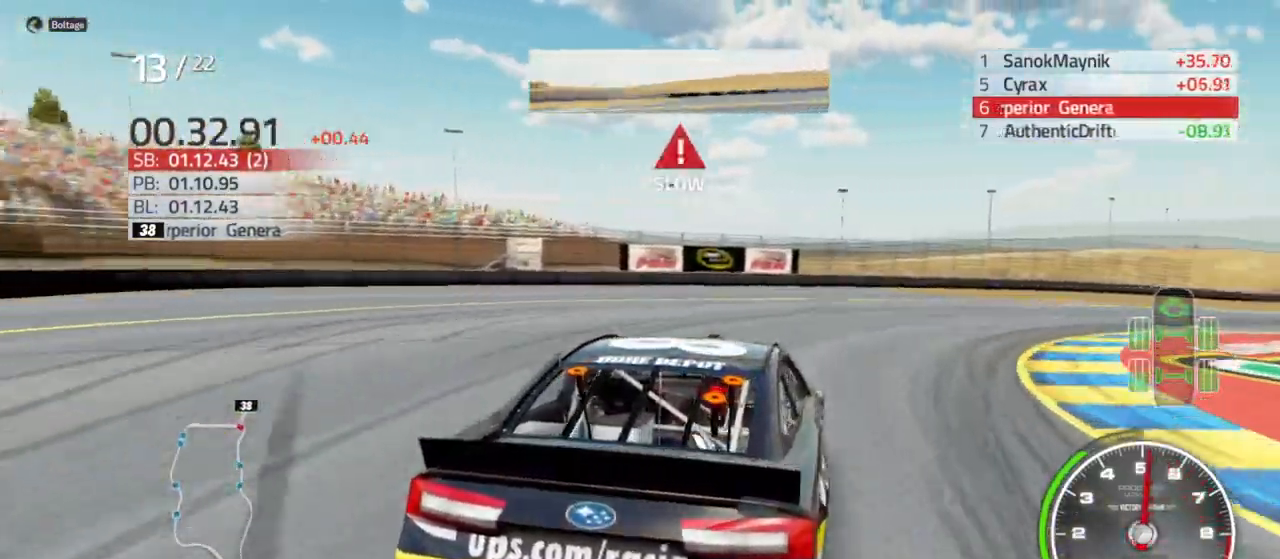
{"buttons": [], "left_stick": "right", "right_stick": "center", "events": []}
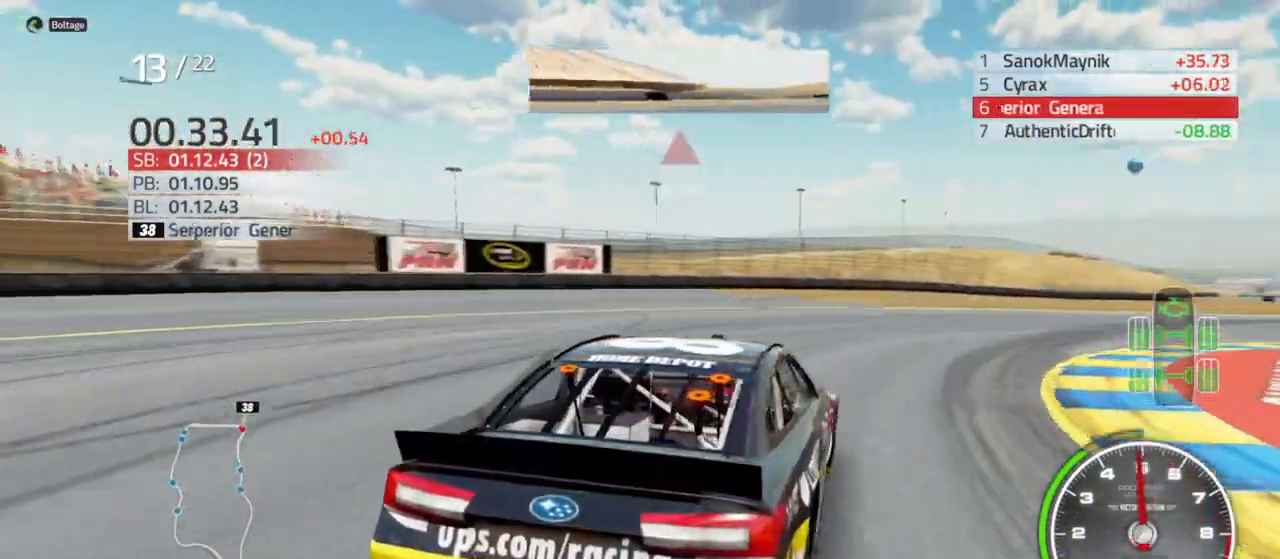
{"buttons": ["R2"], "left_stick": "right", "right_stick": "center", "events": [[167, "R2", "down"]]}
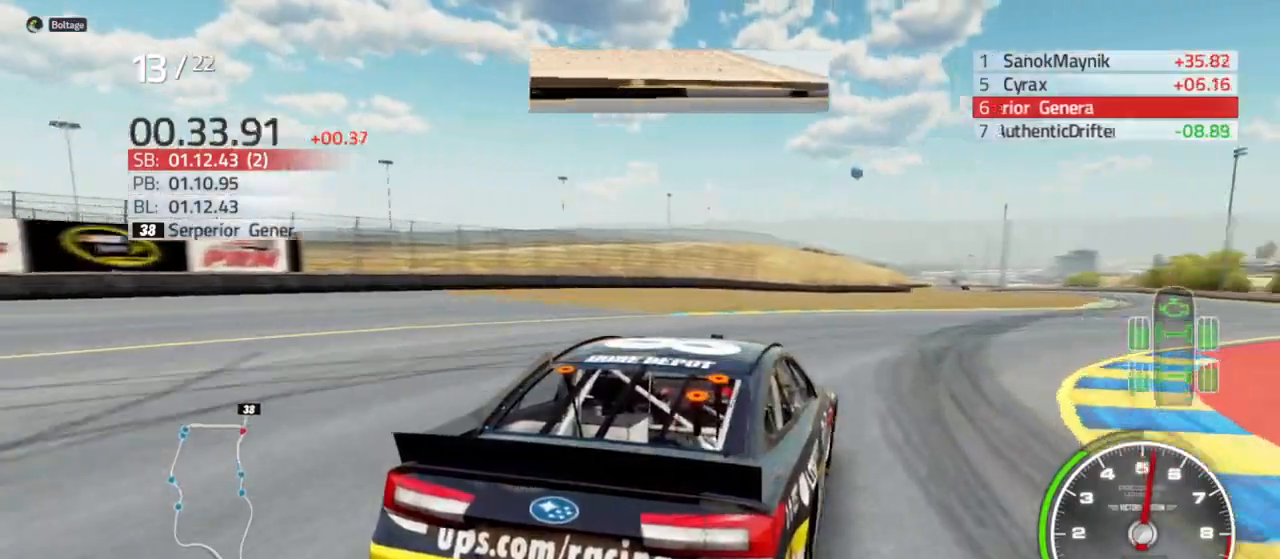
{"buttons": ["R2"], "left_stick": "right", "right_stick": "center", "events": [[267, "left_stick", "center"], [333, "left_stick", "right"]]}
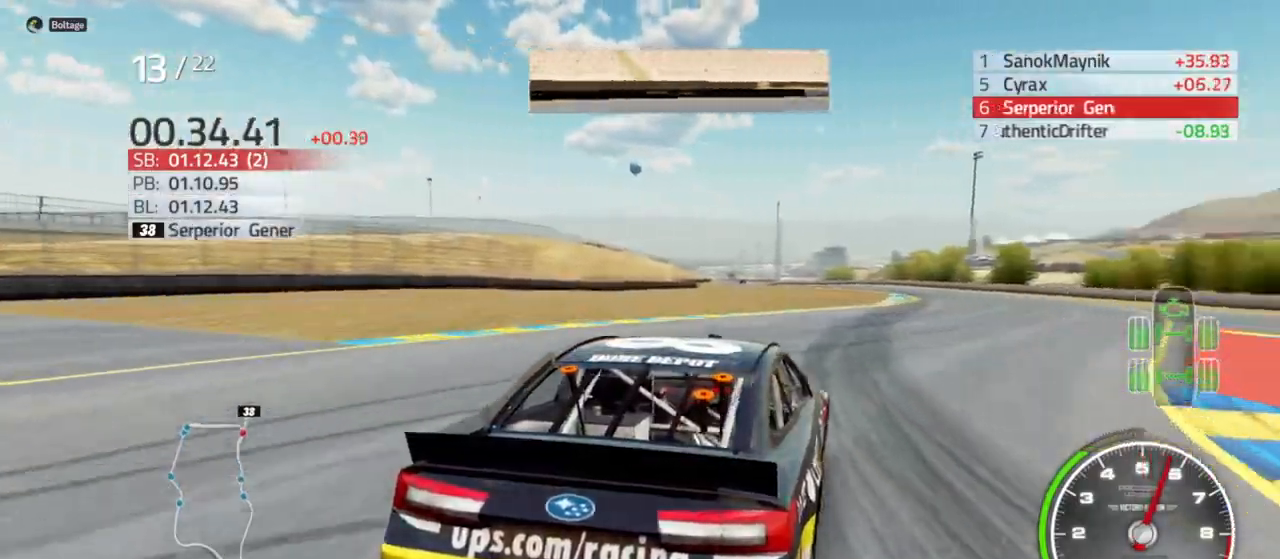
{"buttons": ["R2"], "left_stick": "right", "right_stick": "center", "events": [[267, "left_stick", "center"], [333, "left_stick", "left"], [467, "left_stick", "right"]]}
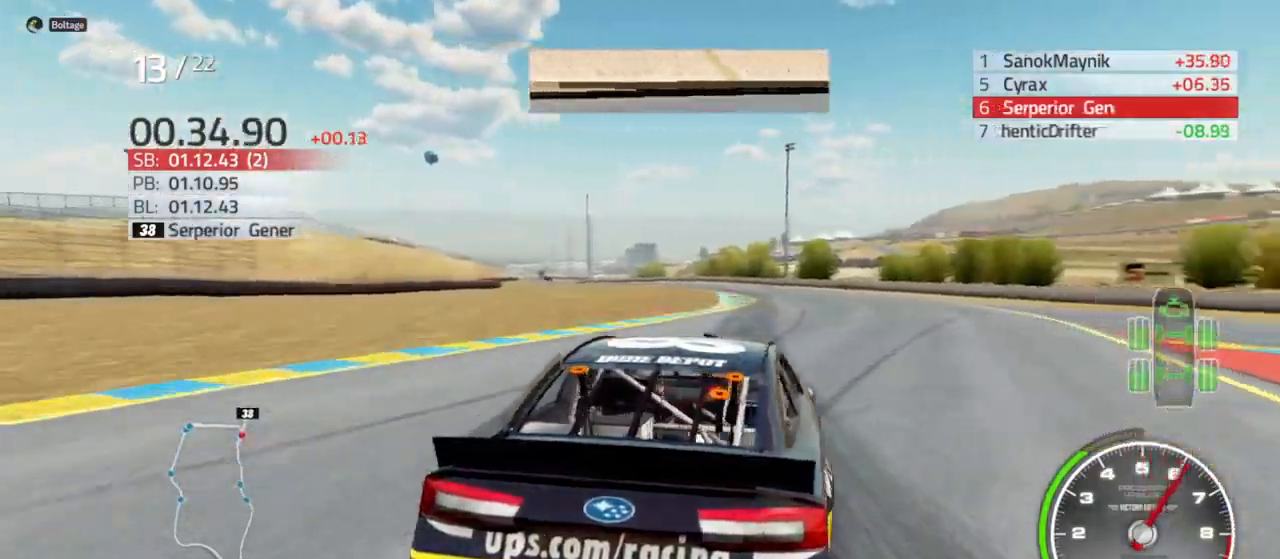
{"buttons": ["R2"], "left_stick": "center", "right_stick": "center", "events": [[133, "left_stick", "center"]]}
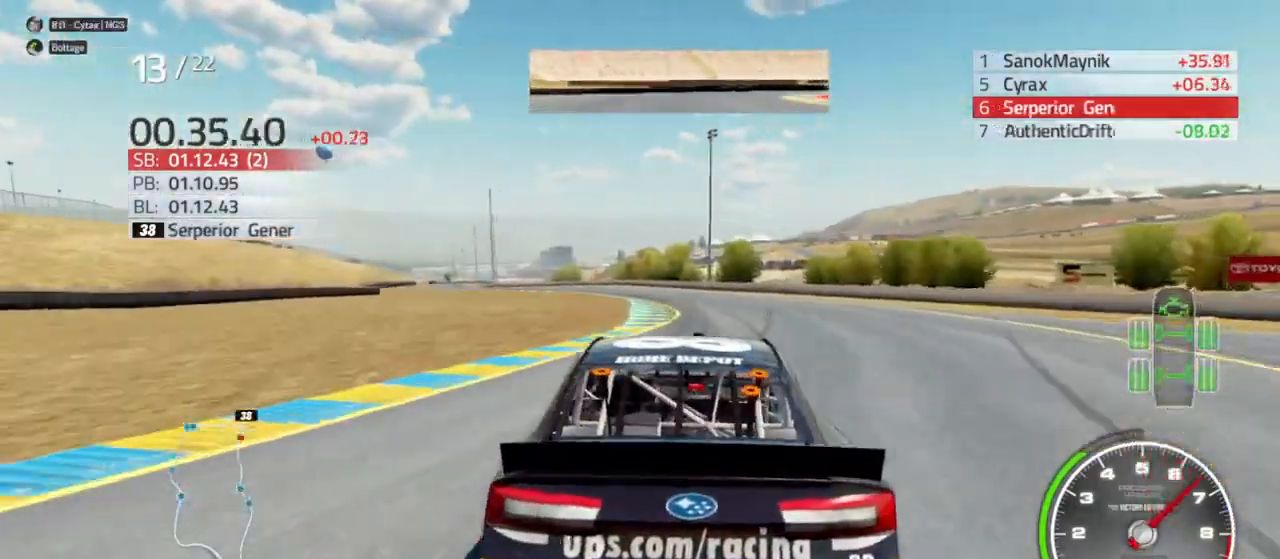
{"buttons": ["R2"], "left_stick": "left", "right_stick": "center", "events": [[200, "left_stick", "left"], [300, "left_stick", "center"], [500, "left_stick", "left"]]}
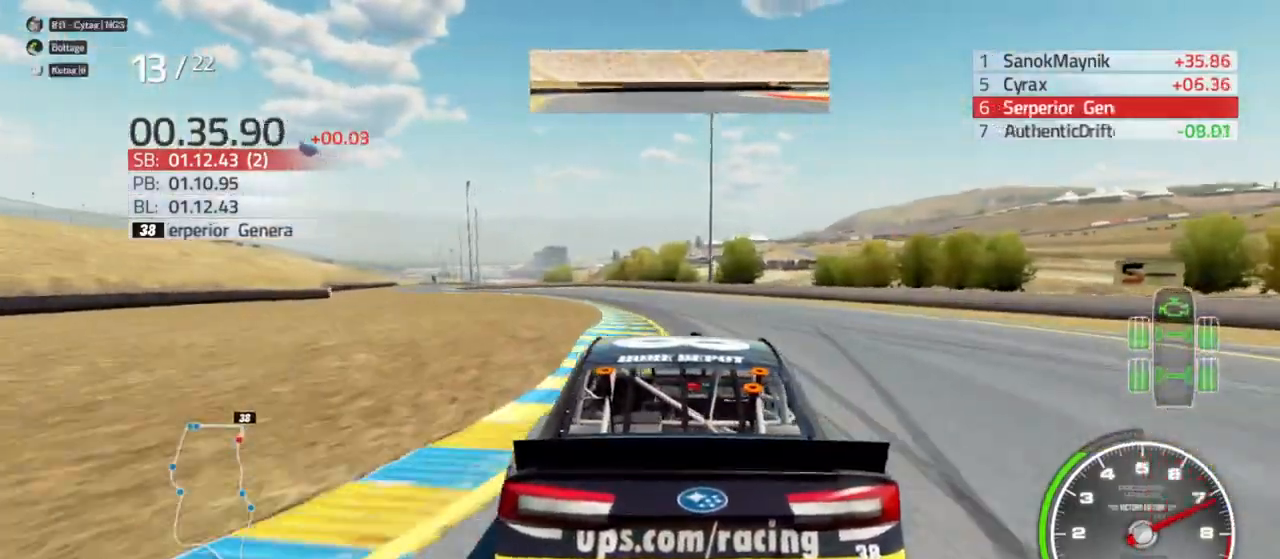
{"buttons": ["R2"], "left_stick": "left", "right_stick": "center", "events": [[200, "left_stick", "center"], [333, "left_stick", "left"]]}
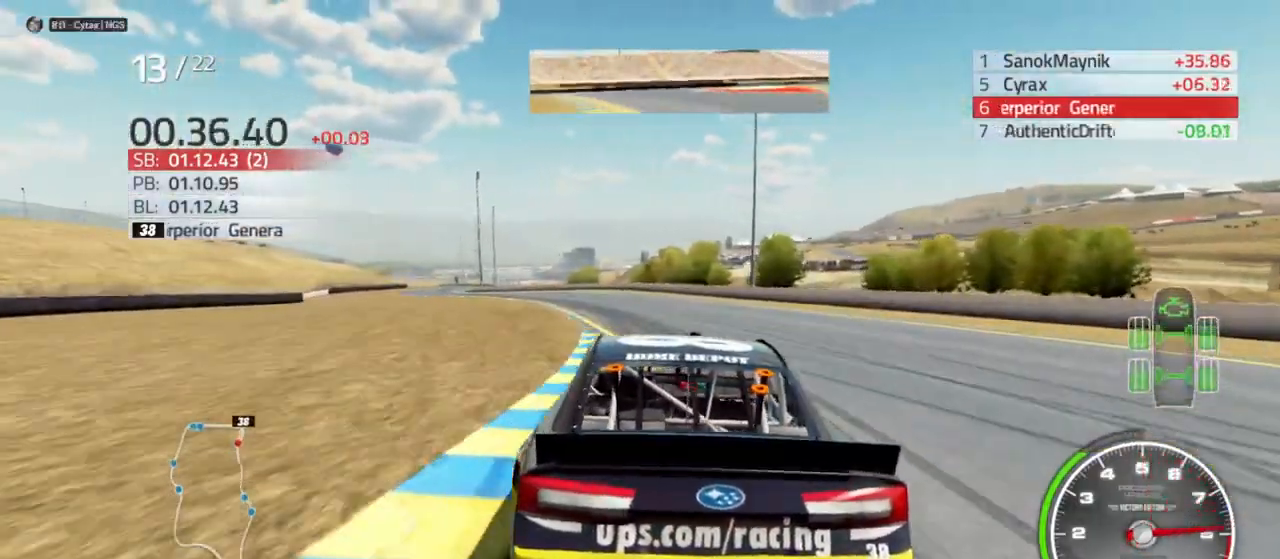
{"buttons": ["R2"], "left_stick": "left", "right_stick": "center", "events": [[233, "left_stick", "center"], [367, "left_stick", "left"]]}
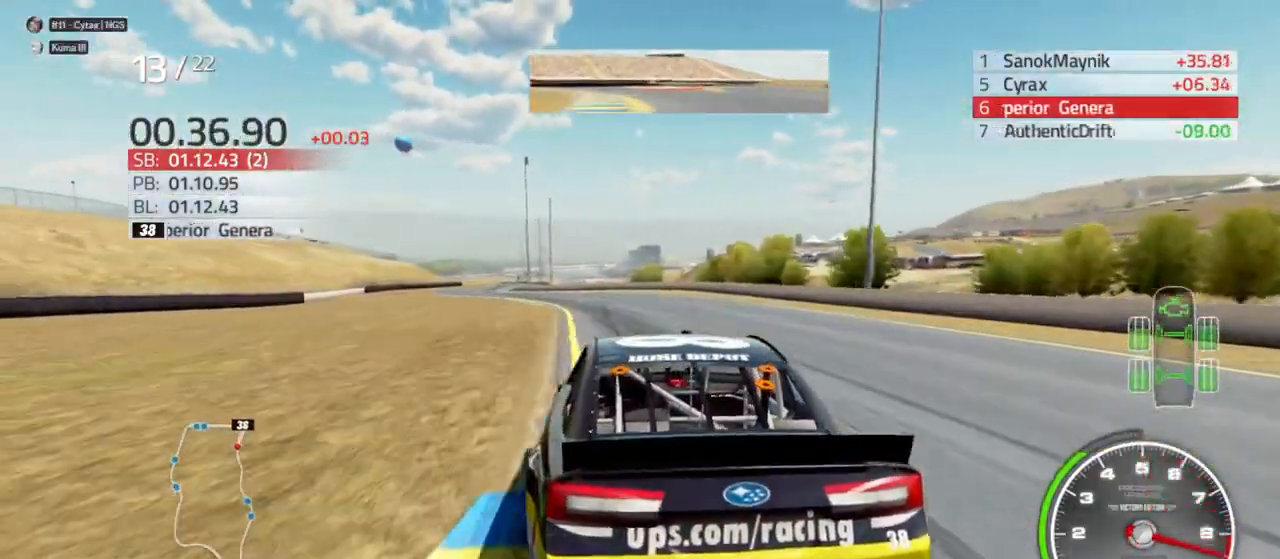
{"buttons": ["R2"], "left_stick": "left", "right_stick": "center", "events": [[133, "left_stick", "center"], [267, "left_stick", "left"]]}
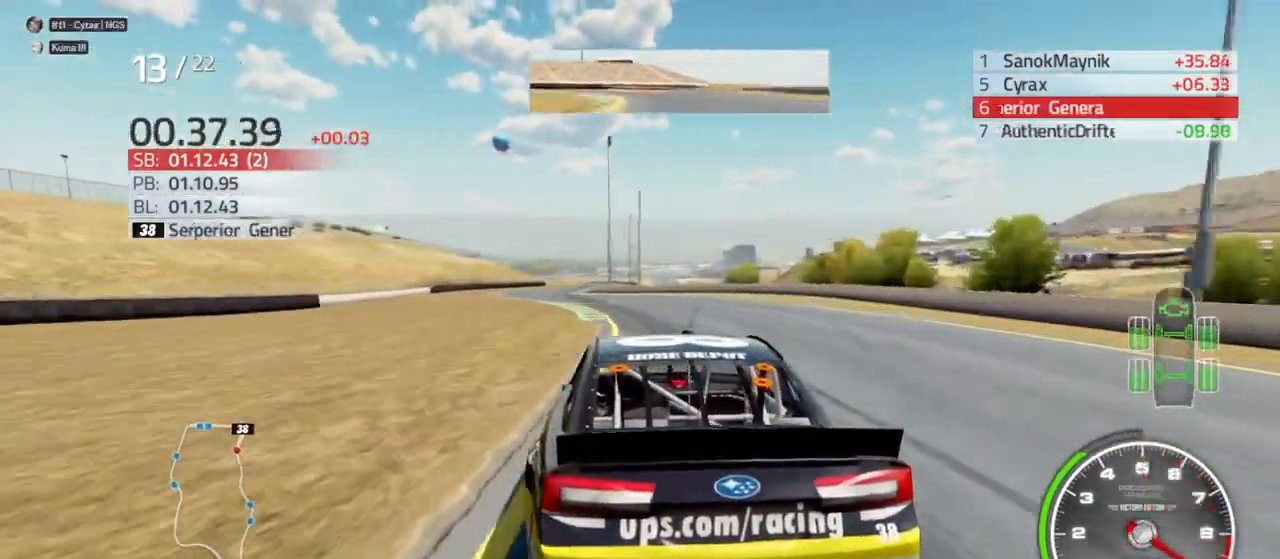
{"buttons": ["R2"], "left_stick": "center", "right_stick": "center", "events": [[33, "left_stick", "center"], [267, "left_stick", "left"], [367, "left_stick", "center"]]}
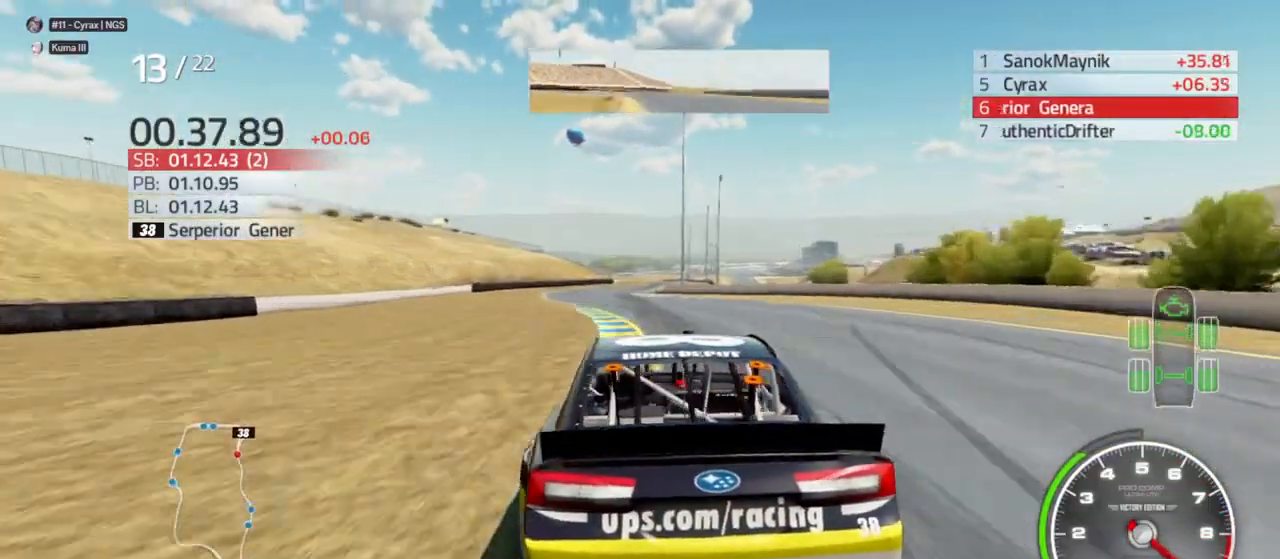
{"buttons": ["R2"], "left_stick": "left", "right_stick": "center", "events": [[500, "left_stick", "left"]]}
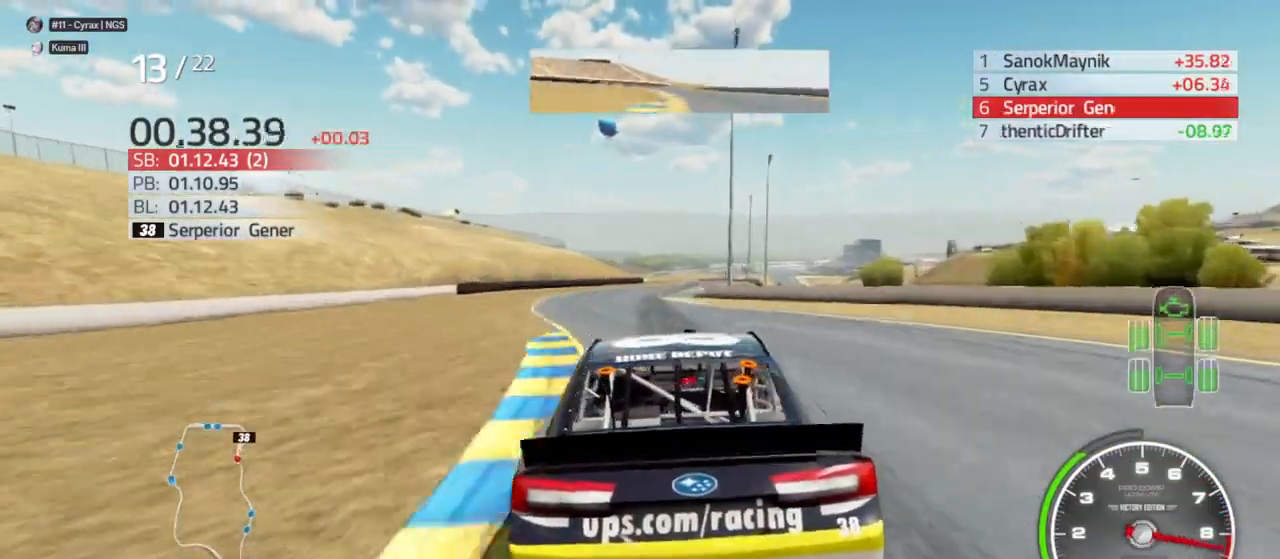
{"buttons": ["R2"], "left_stick": "right", "right_stick": "center", "events": [[133, "left_stick", "center"], [200, "left_stick", "left"], [333, "left_stick", "center"], [500, "left_stick", "right"]]}
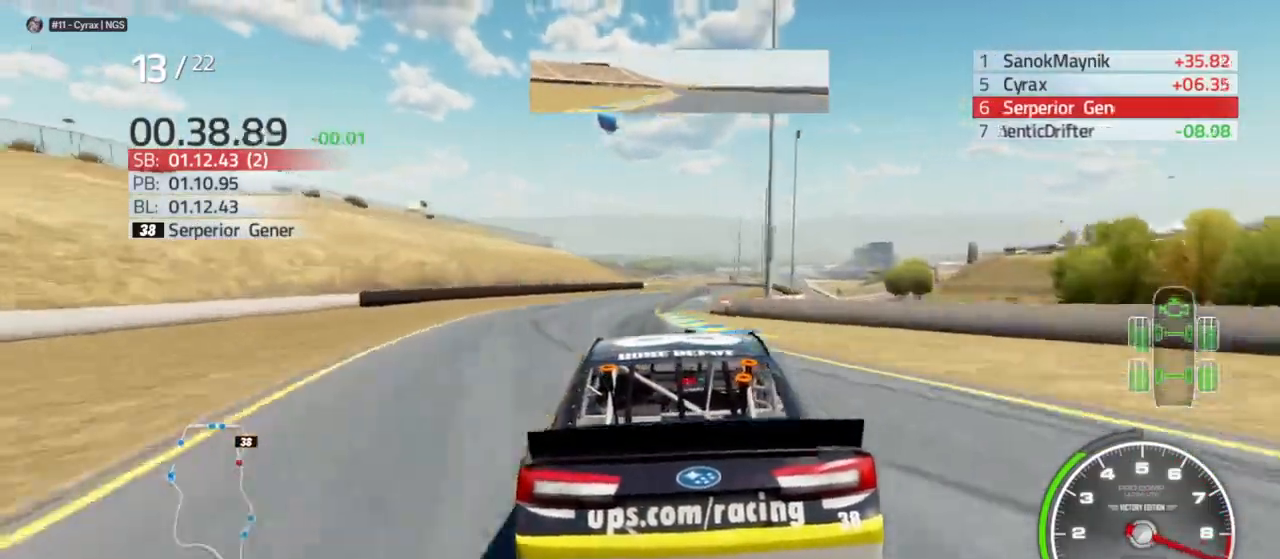
{"buttons": ["R2"], "left_stick": "right", "right_stick": "center", "events": [[167, "left_stick", "center"], [467, "left_stick", "right"]]}
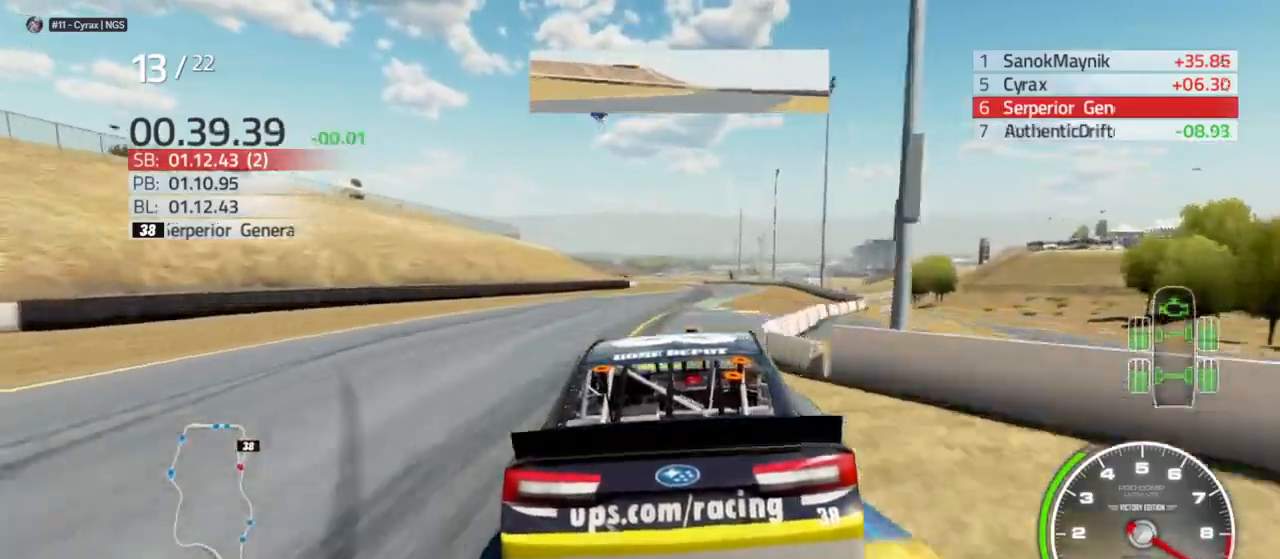
{"buttons": ["R2"], "left_stick": "center", "right_stick": "center", "events": [[100, "left_stick", "center"], [233, "left_stick", "right"], [367, "left_stick", "center"]]}
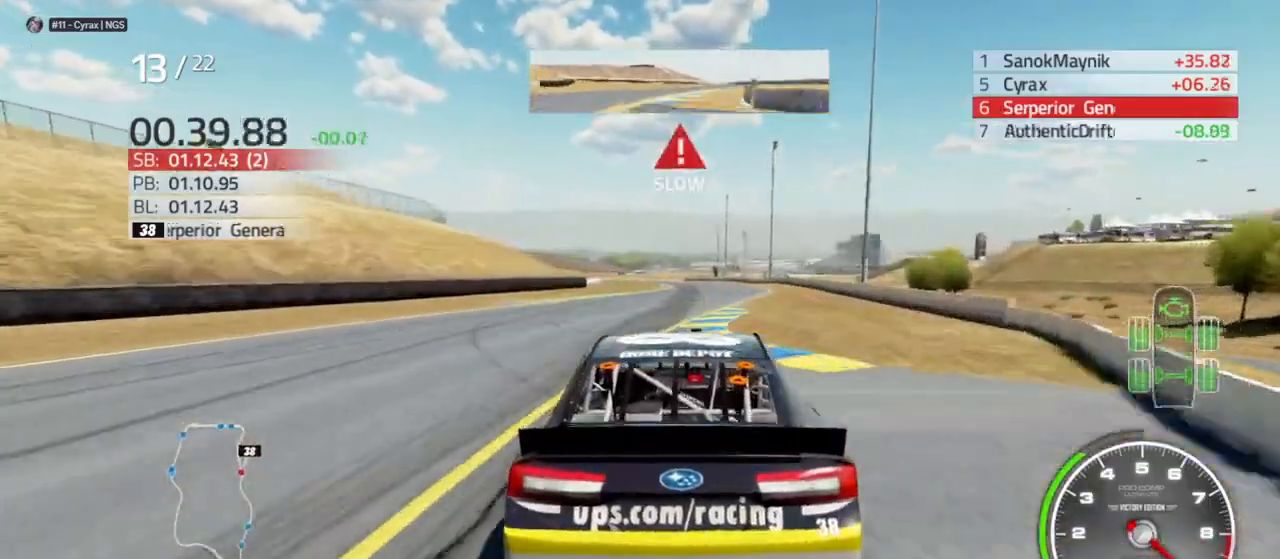
{"buttons": ["R2"], "left_stick": "left", "right_stick": "center", "events": [[33, "left_stick", "right"], [100, "left_stick", "center"], [367, "left_stick", "left"]]}
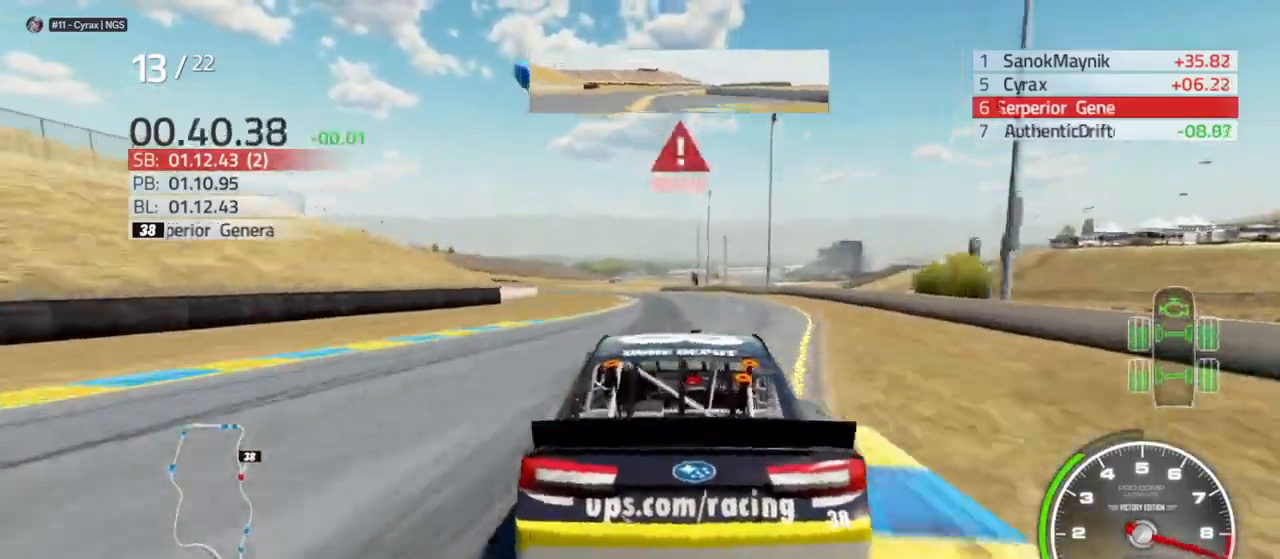
{"buttons": [], "left_stick": "left", "right_stick": "center", "events": [[67, "left_stick", "center"], [133, "R2", "up"], [167, "left_stick", "left"], [267, "L2", "down"], [400, "L2", "up"]]}
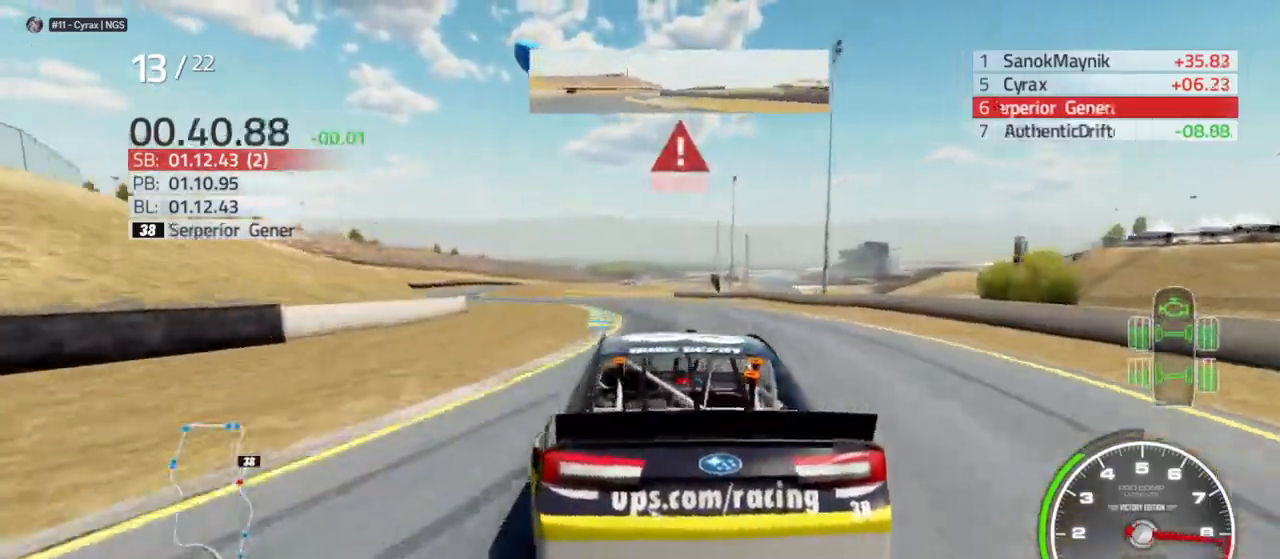
{"buttons": [], "left_stick": "left", "right_stick": "center", "events": []}
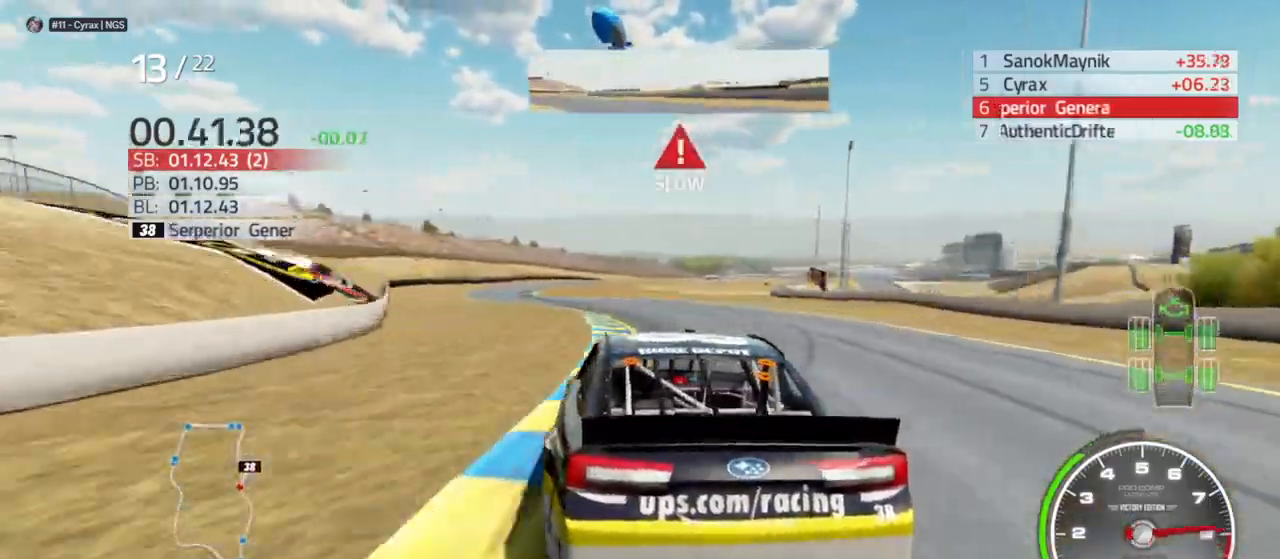
{"buttons": ["R2"], "left_stick": "left", "right_stick": "center", "events": [[433, "R2", "down"]]}
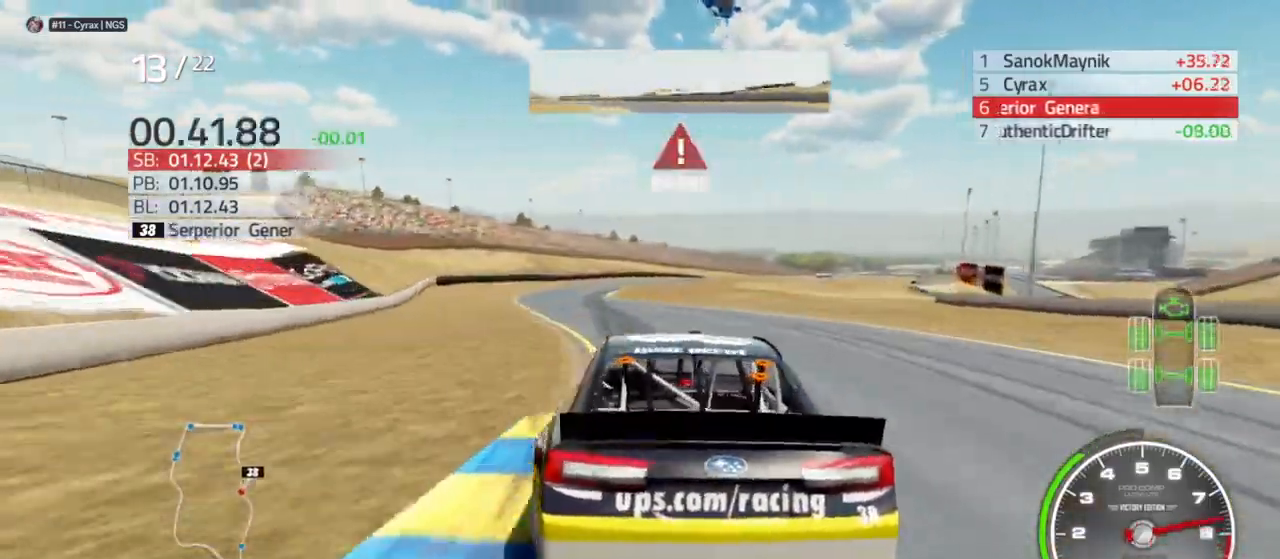
{"buttons": ["R2"], "left_stick": "center", "right_stick": "center", "events": [[400, "left_stick", "center"]]}
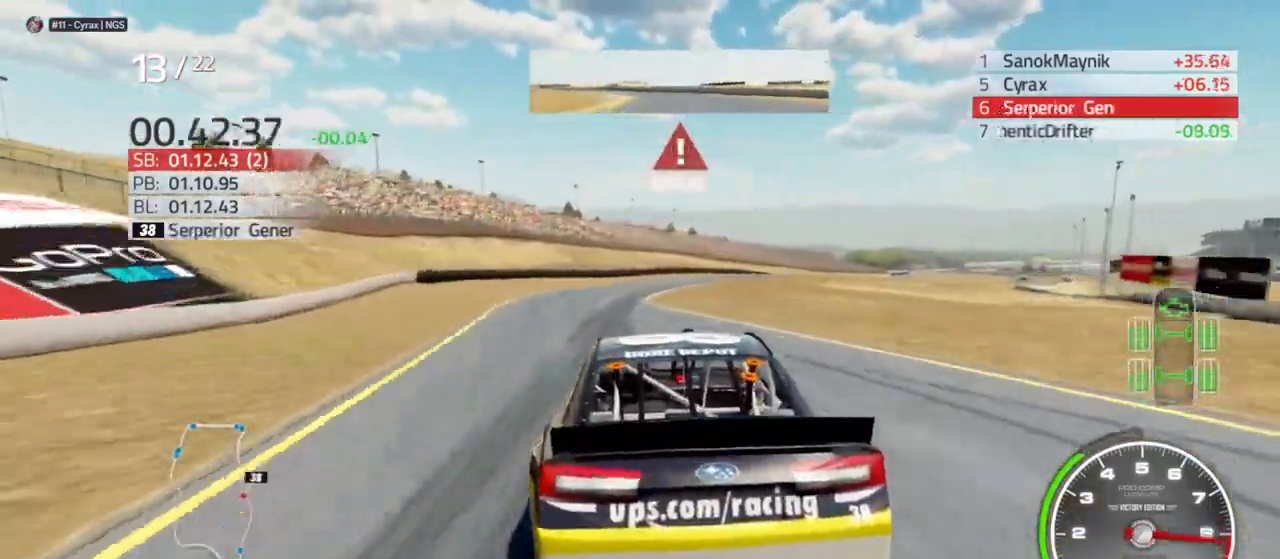
{"buttons": ["L2"], "left_stick": "right", "right_stick": "center", "events": [[300, "R2", "up"], [400, "L2", "down"], [400, "left_stick", "right"]]}
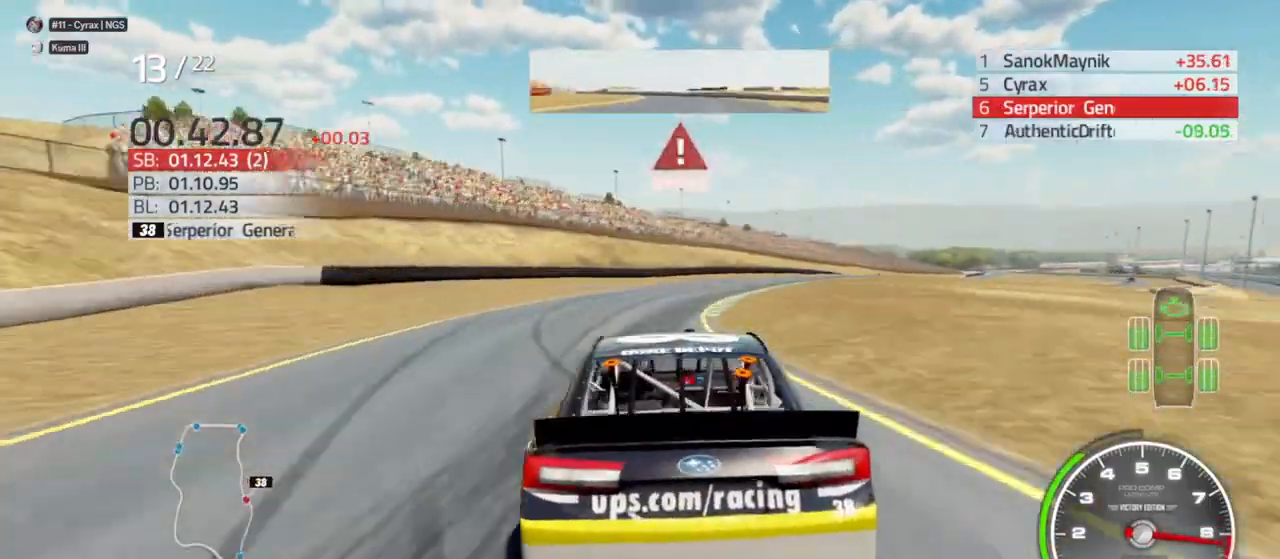
{"buttons": [], "left_stick": "right", "right_stick": "center", "events": [[67, "L2", "up"], [133, "L2", "down"], [300, "L2", "up"]]}